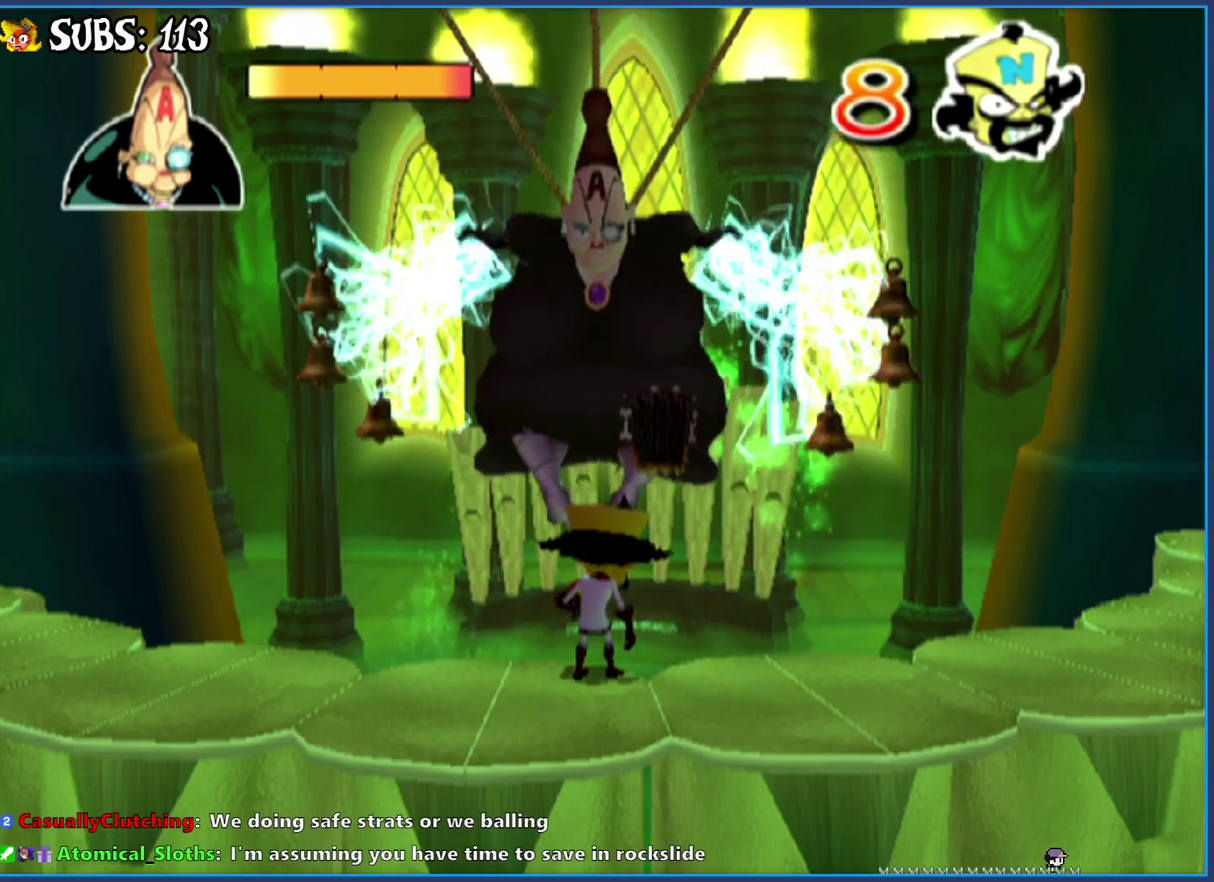
Gameplay with a controller (PlayStation layout); each line is a JSON object with the inputs held at the frame after it. "events" lists button and stick changes between this image and that frame as [ms after this image, input, new state], when the widget could be followed in between.
{"buttons": ["SQUARE"], "left_stick": "center", "right_stick": "center", "events": [[467, "SQUARE", "down"]]}
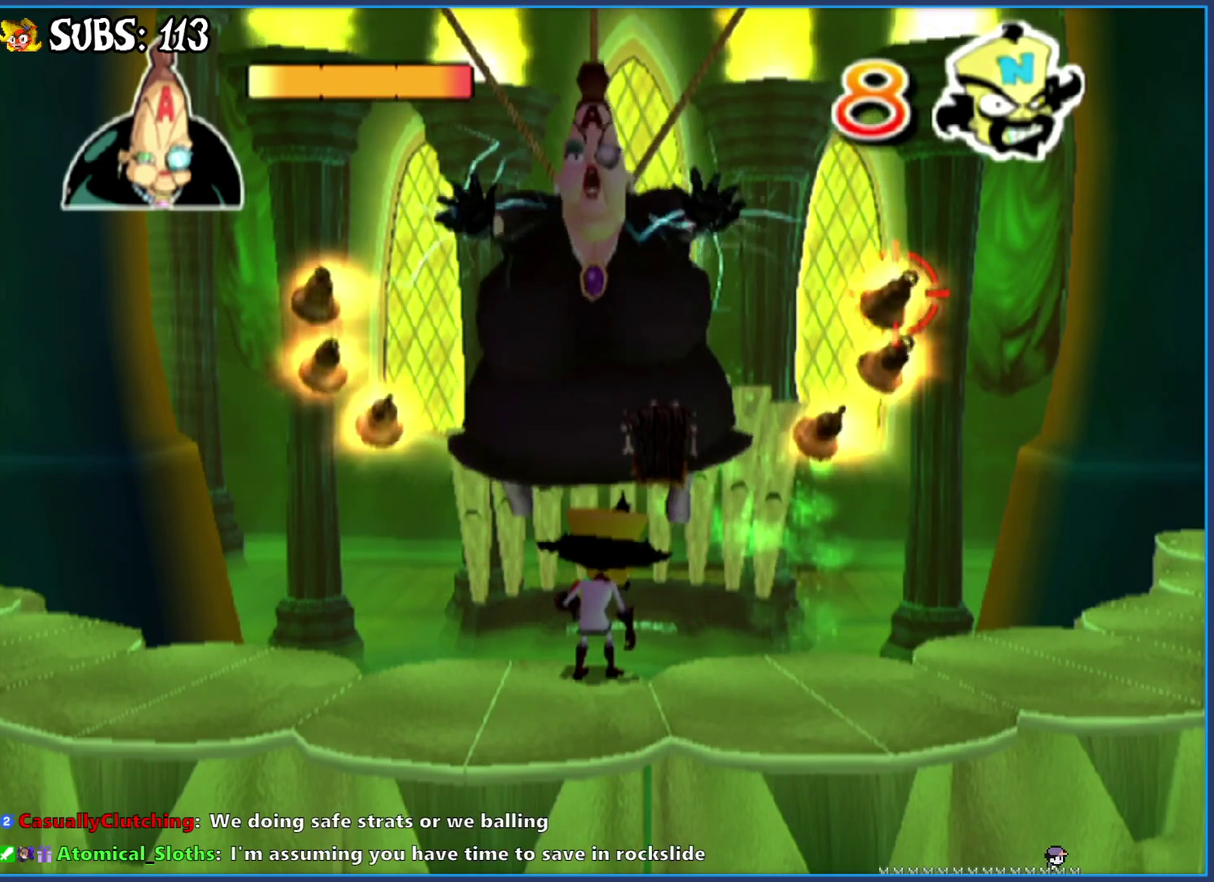
{"buttons": ["SQUARE"], "left_stick": "center", "right_stick": "center", "events": [[17, "SQUARE", "up"], [83, "SQUARE", "down"], [267, "SQUARE", "up"], [333, "SQUARE", "down"], [417, "SQUARE", "up"], [500, "SQUARE", "down"]]}
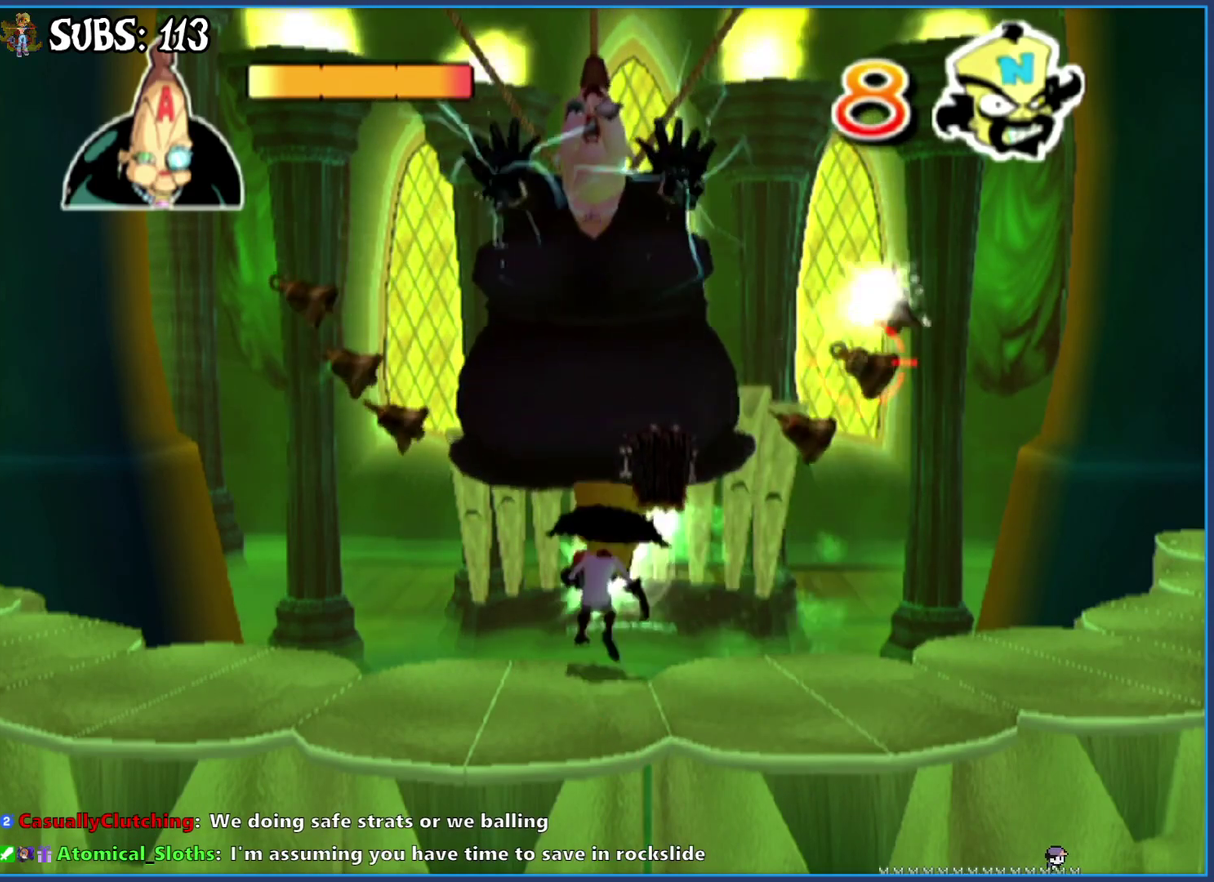
{"buttons": ["SQUARE"], "left_stick": "center", "right_stick": "center", "events": [[33, "SQUARE", "up"], [83, "SQUARE", "down"], [150, "SQUARE", "up"], [217, "SQUARE", "down"], [300, "SQUARE", "up"], [350, "SQUARE", "down"], [433, "SQUARE", "up"], [500, "SQUARE", "down"]]}
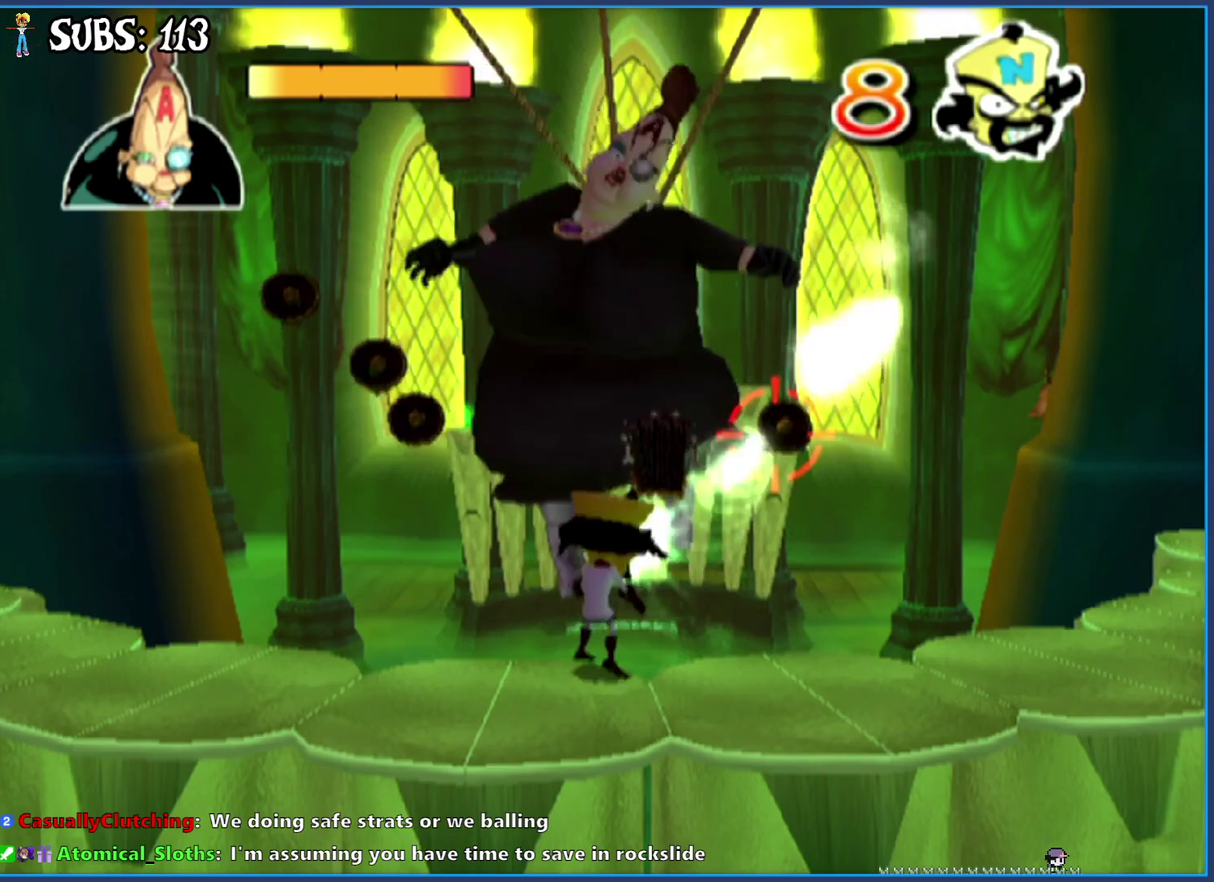
{"buttons": [], "left_stick": "center", "right_stick": "center", "events": [[50, "SQUARE", "up"], [117, "SQUARE", "down"], [200, "SQUARE", "up"], [267, "SQUARE", "down"], [333, "left_stick", "up-left"], [350, "SQUARE", "up"], [400, "SQUARE", "down"], [417, "left_stick", "center"], [483, "SQUARE", "up"]]}
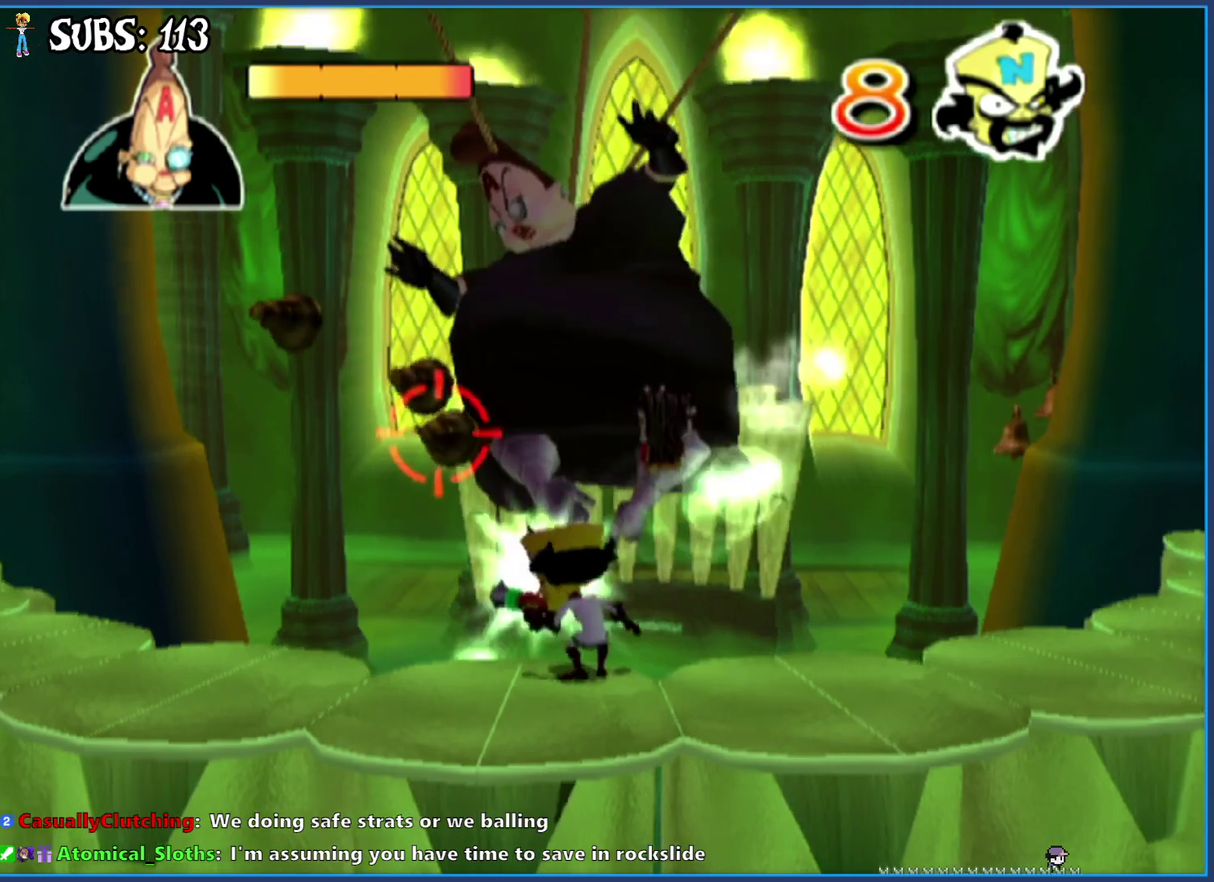
{"buttons": ["SQUARE"], "left_stick": "center", "right_stick": "center", "events": [[50, "SQUARE", "down"], [117, "SQUARE", "up"], [183, "SQUARE", "down"], [267, "SQUARE", "up"], [333, "SQUARE", "down"], [400, "SQUARE", "up"], [483, "SQUARE", "down"]]}
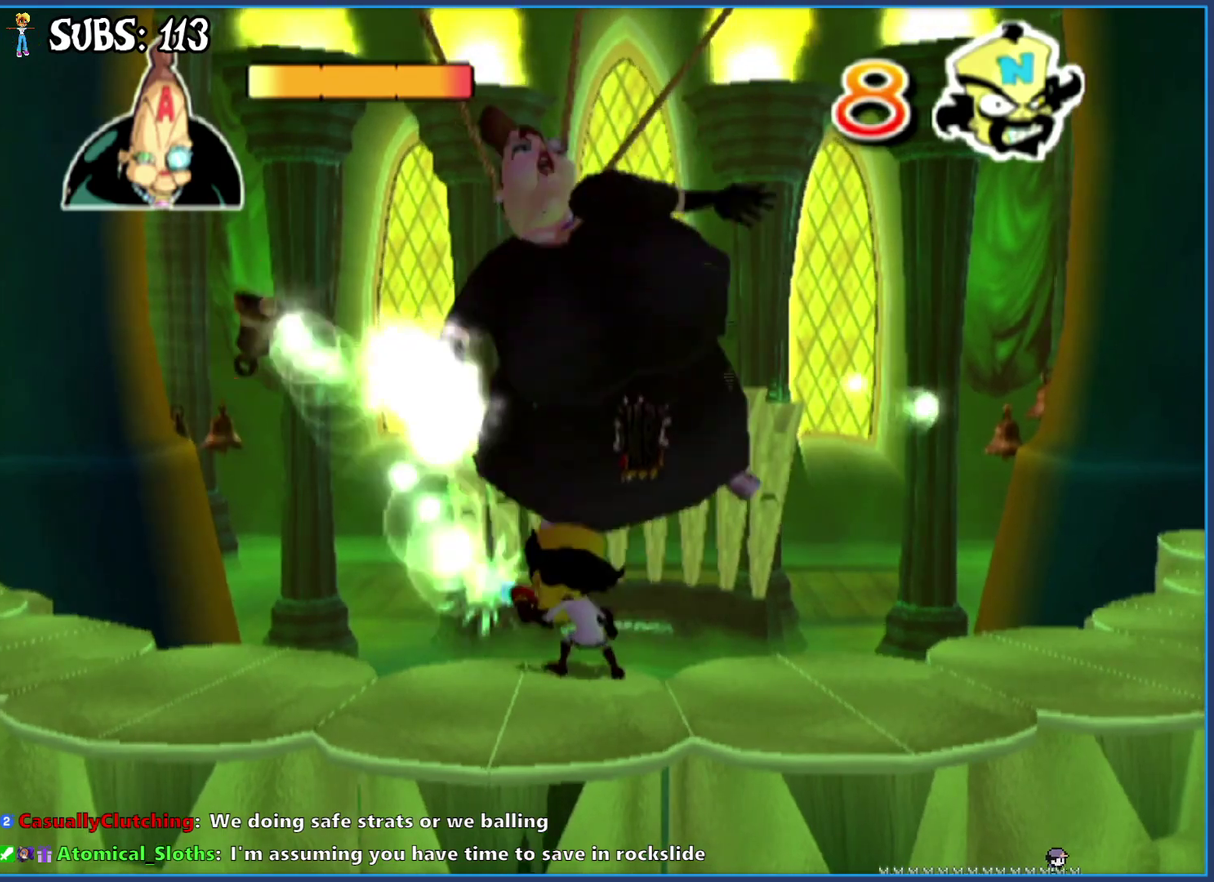
{"buttons": [], "left_stick": "center", "right_stick": "center", "events": [[50, "SQUARE", "up"], [133, "SQUARE", "down"], [200, "SQUARE", "up"], [283, "SQUARE", "down"], [333, "left_stick", "up"], [350, "SQUARE", "up"], [417, "SQUARE", "down"], [417, "left_stick", "center"], [500, "SQUARE", "up"]]}
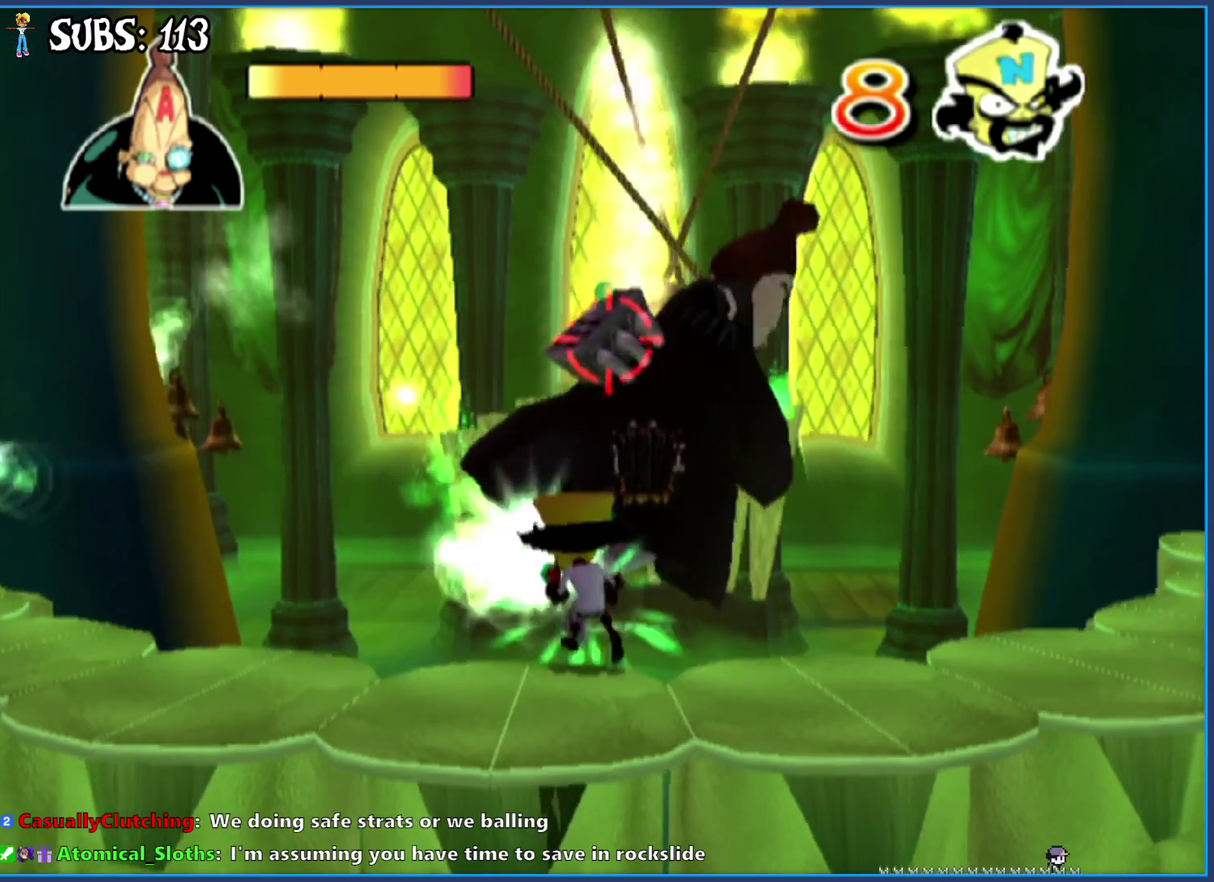
{"buttons": [], "left_stick": "center", "right_stick": "center", "events": [[83, "SQUARE", "down"], [167, "SQUARE", "up"], [233, "SQUARE", "down"], [317, "SQUARE", "up"], [367, "SQUARE", "down"], [467, "SQUARE", "up"]]}
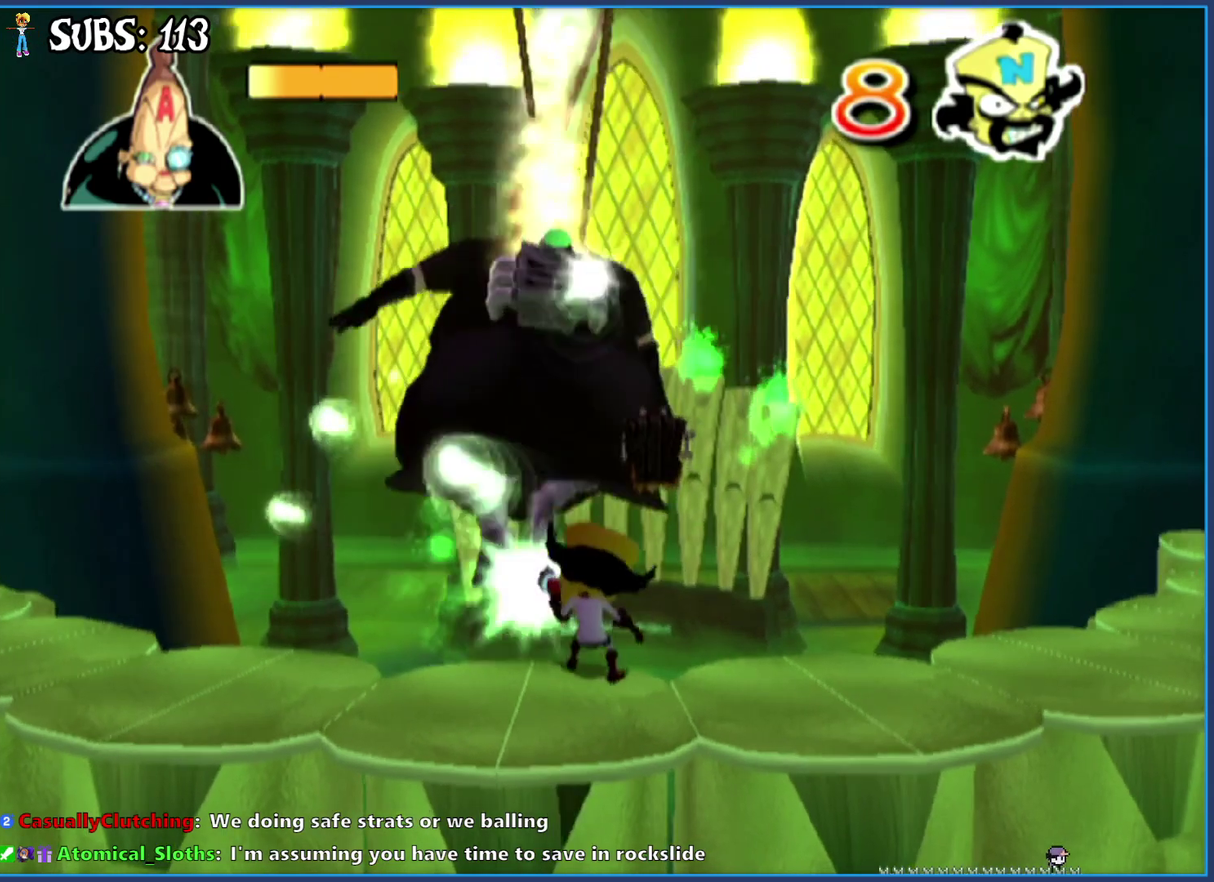
{"buttons": [], "left_stick": "right", "right_stick": "center", "events": [[183, "left_stick", "right"]]}
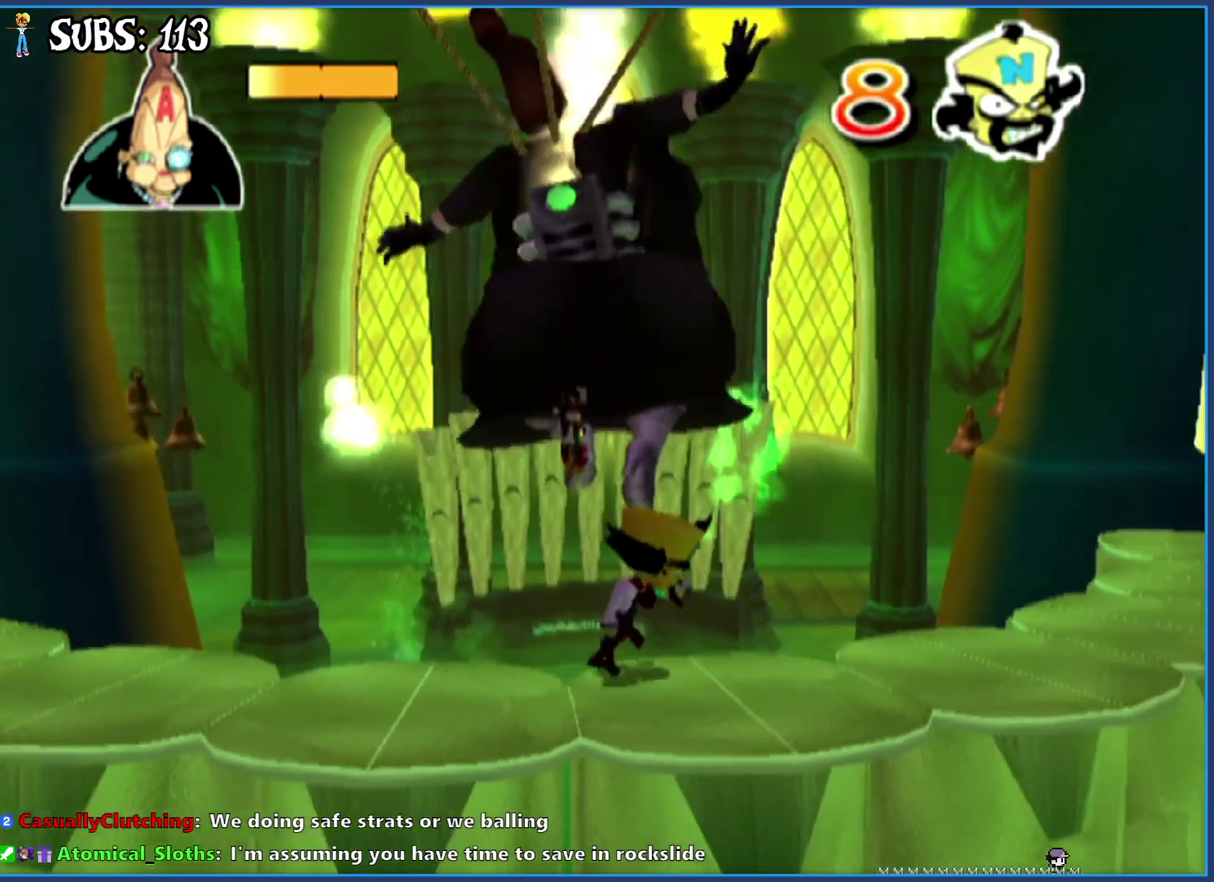
{"buttons": [], "left_stick": "up-right", "right_stick": "center", "events": [[100, "left_stick", "up-right"]]}
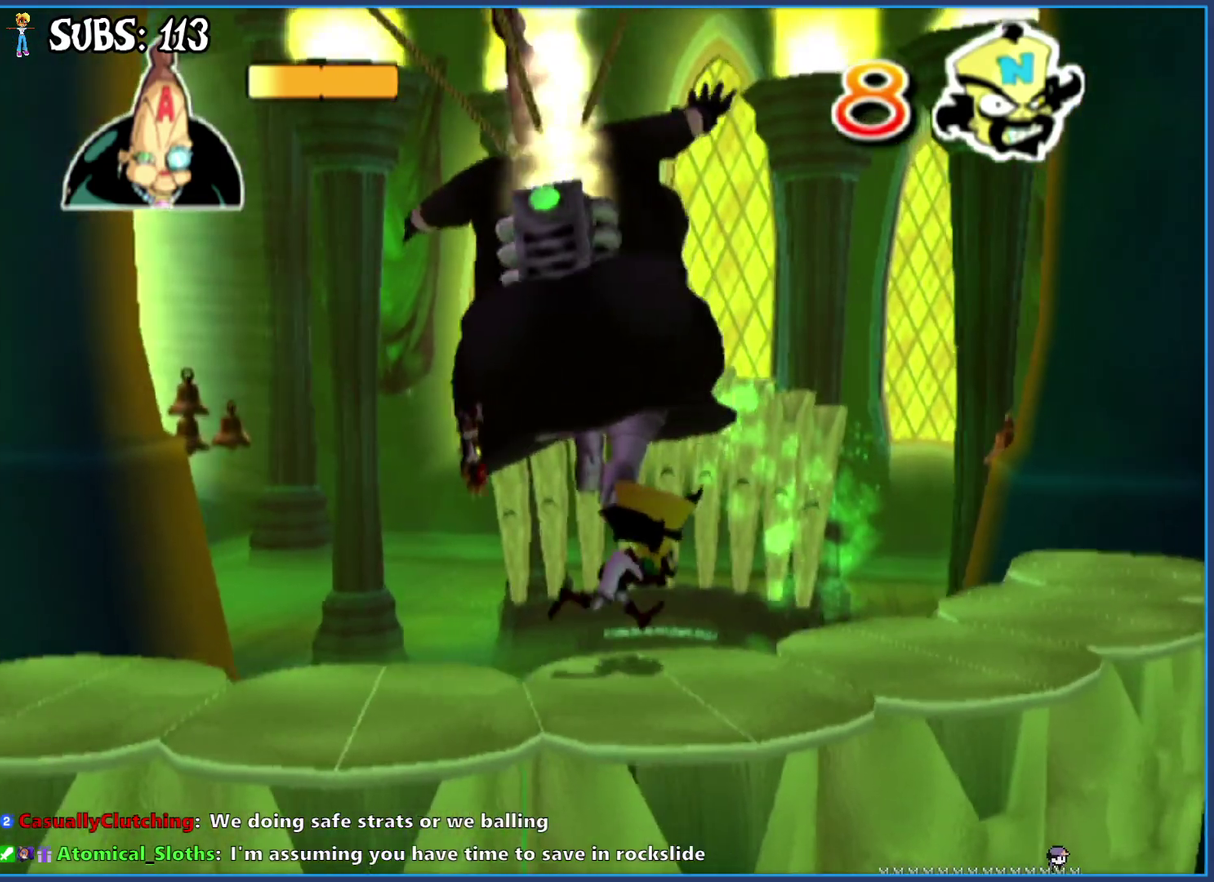
{"buttons": [], "left_stick": "up-right", "right_stick": "center", "events": []}
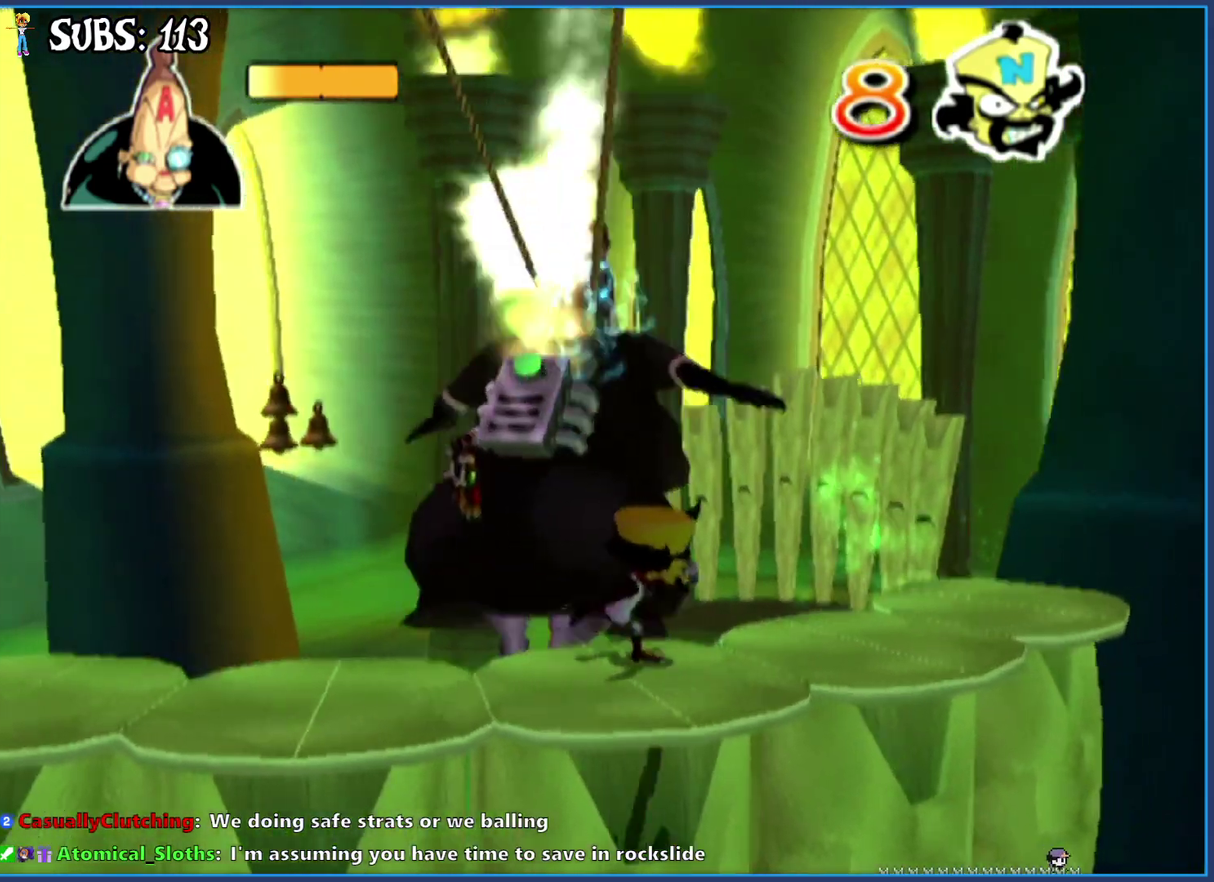
{"buttons": [], "left_stick": "center", "right_stick": "center", "events": [[33, "left_stick", "center"], [250, "left_stick", "up"], [333, "left_stick", "center"]]}